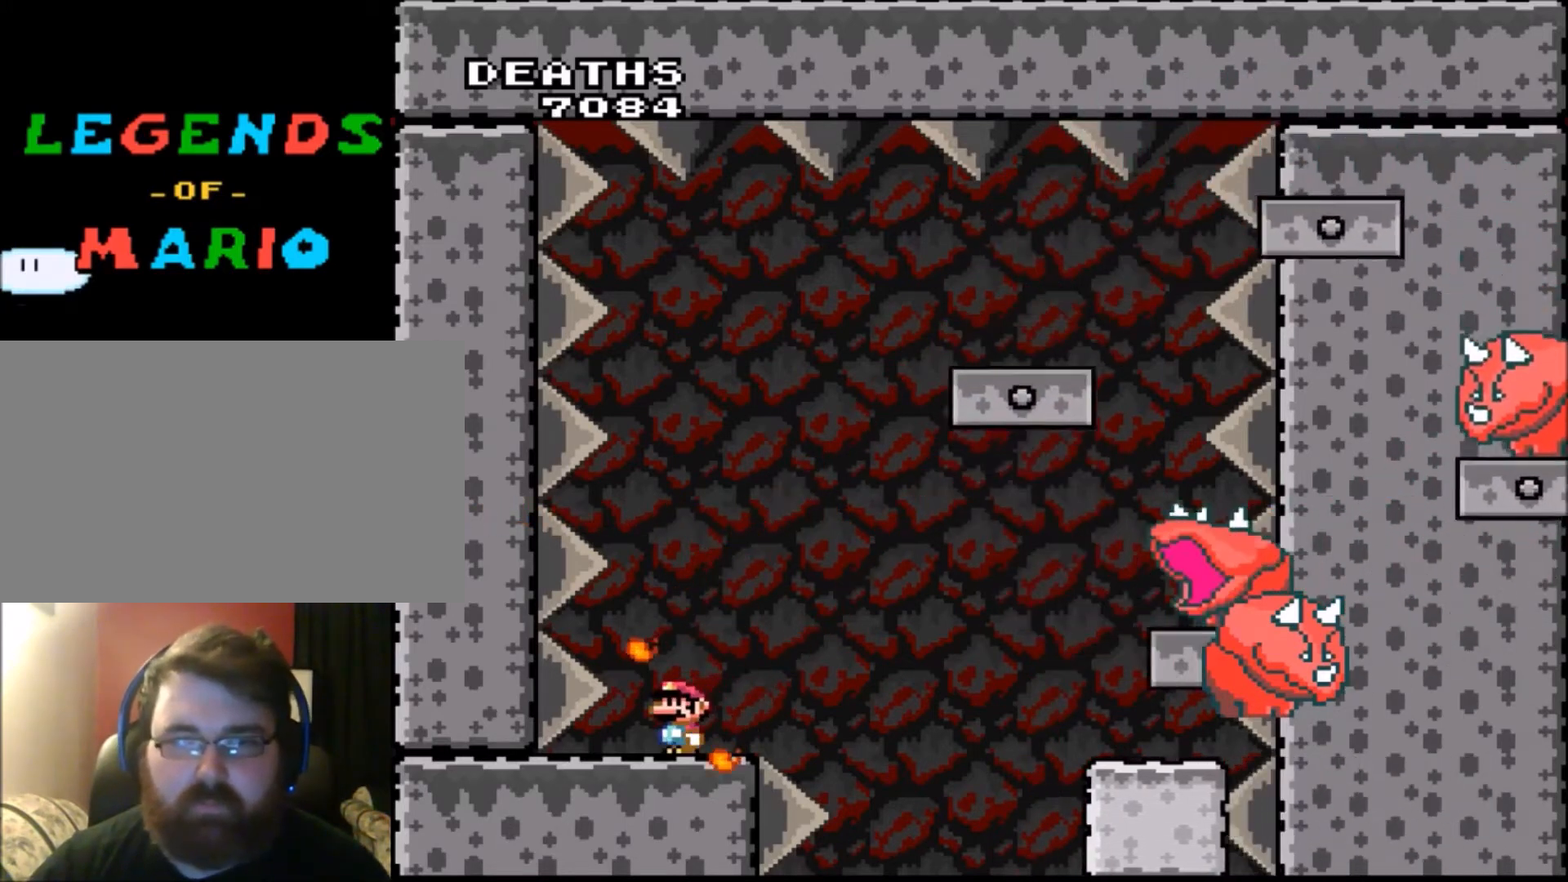
Gameplay with a controller (Nintendo layout); each line is a JSON object with the inputs held at the frame after it. "events" lists button and stick changes between this image and that frame as [ms after this image, input, new state], when the widget could be followed in between. Not read: L3 R3.
{"buttons": ["B", "Y"], "events": [[400, "B", "down"]]}
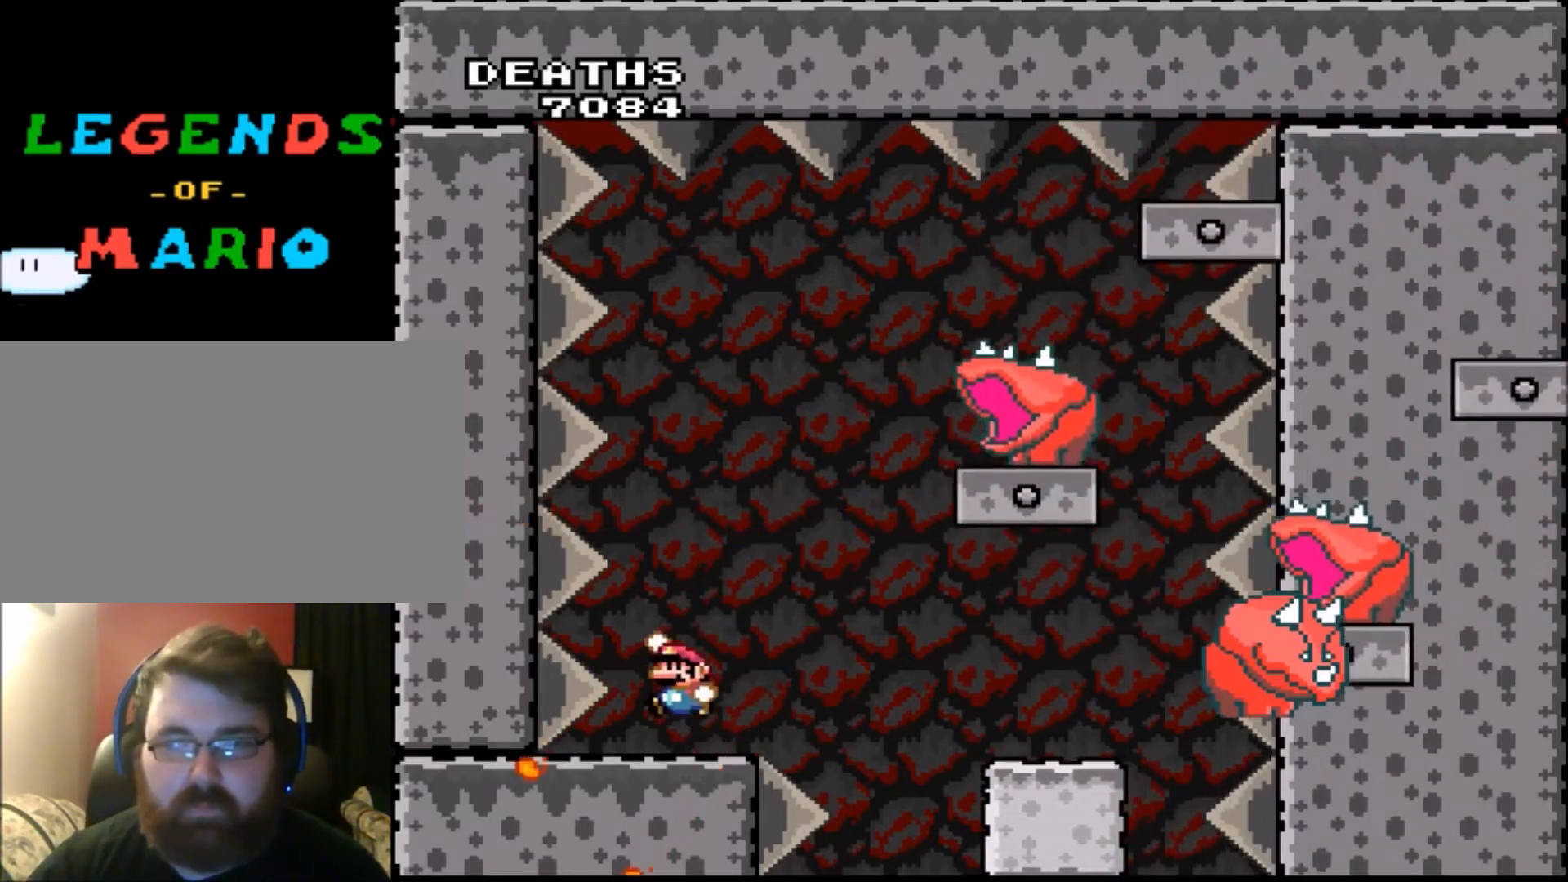
{"buttons": ["Y"], "events": [[200, "B", "up"]]}
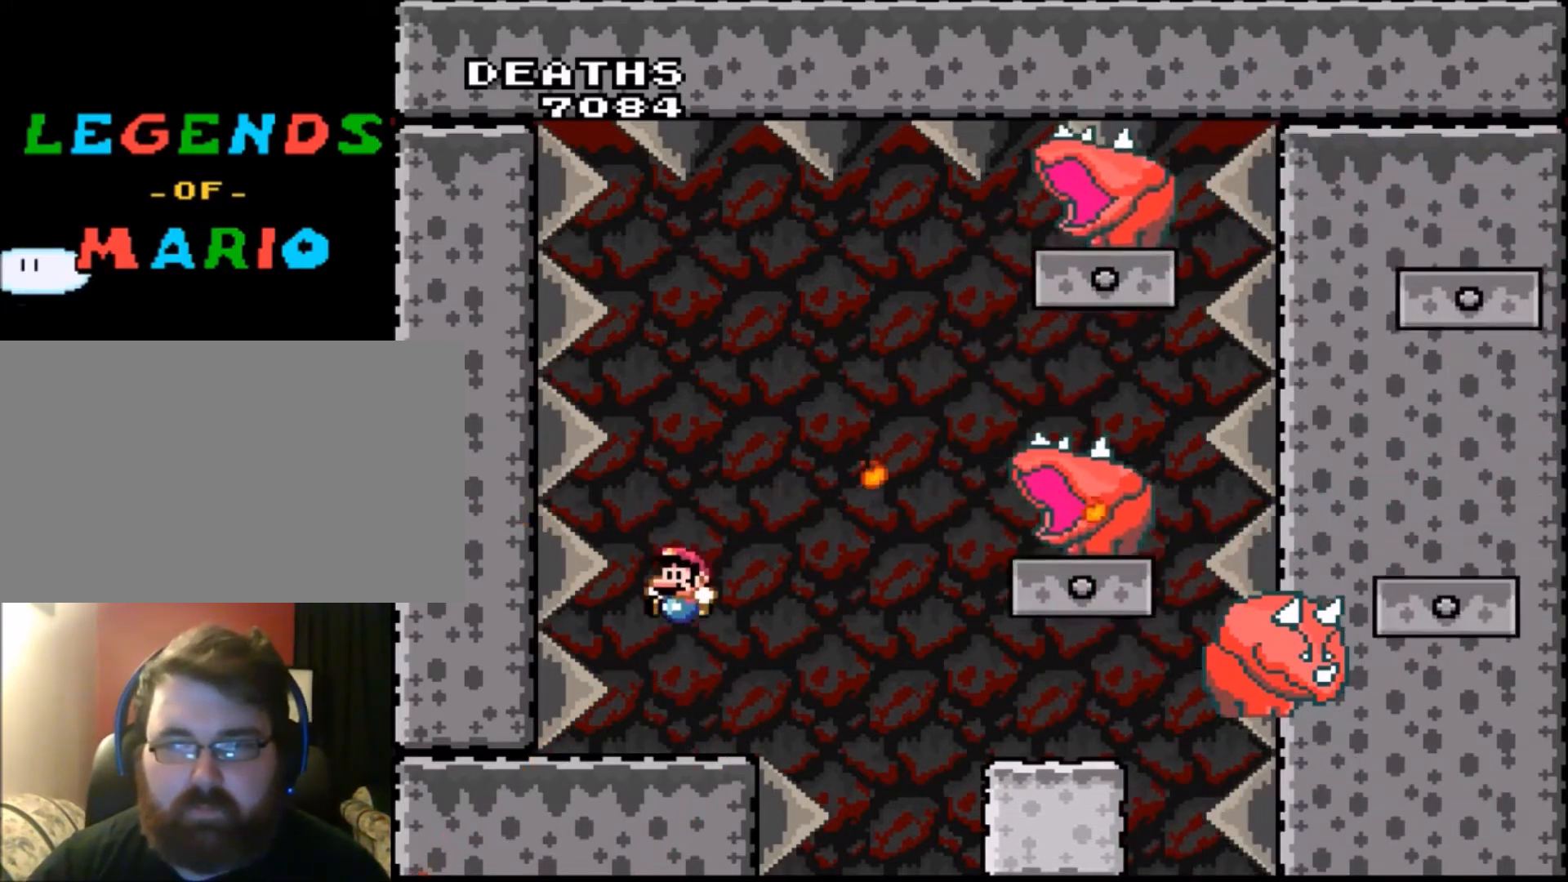
{"buttons": ["Y"], "events": [[333, "DPAD_RIGHT", "down"], [400, "DPAD_RIGHT", "up"]]}
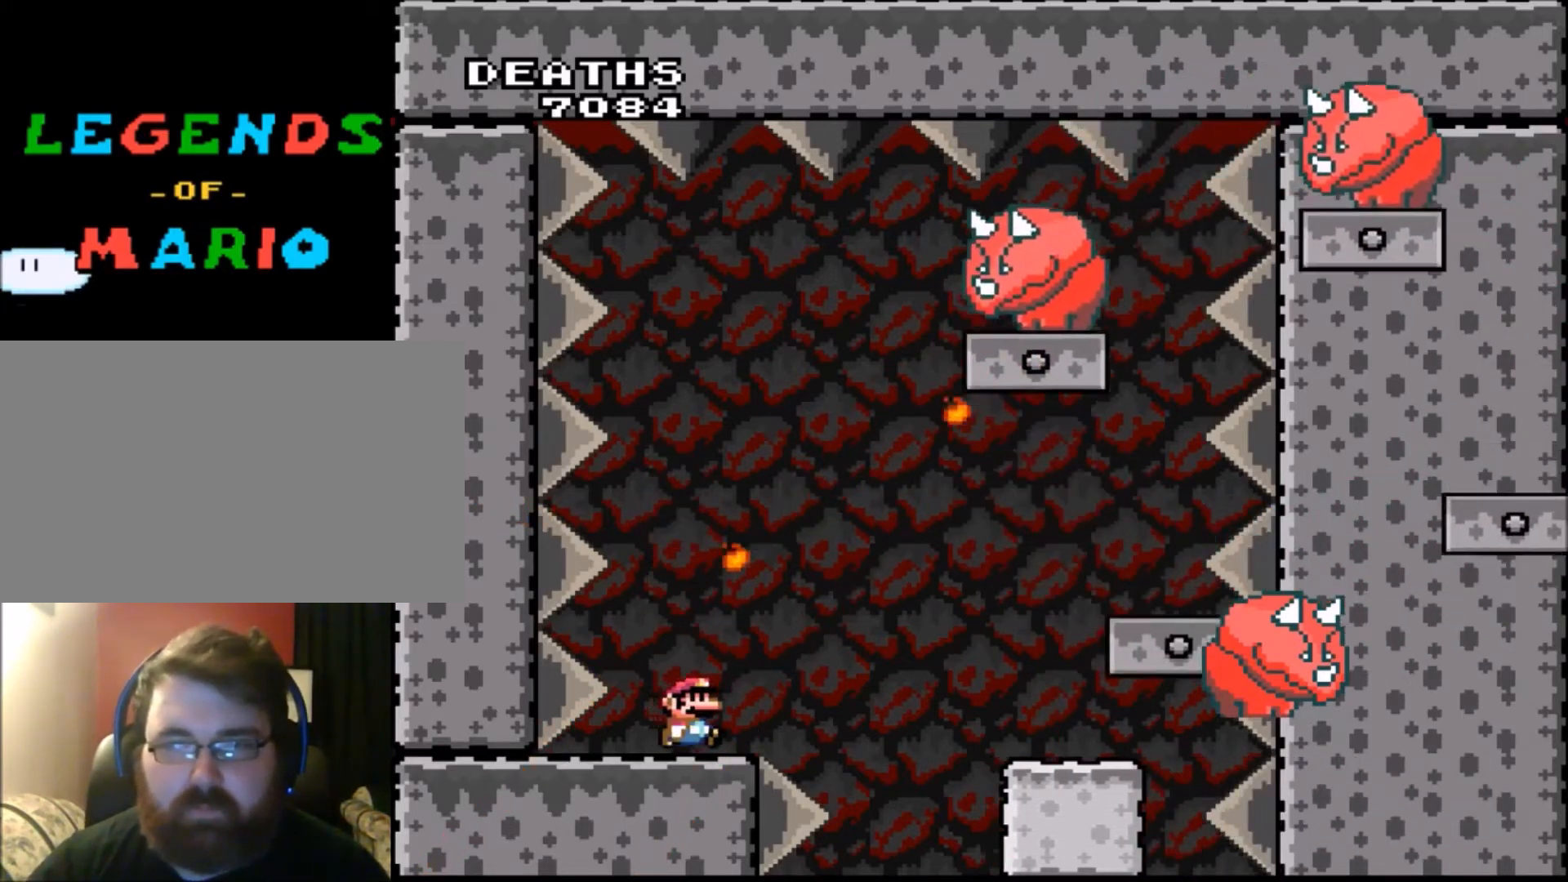
{"buttons": ["Y", "DPAD_LEFT"], "events": [[167, "DPAD_RIGHT", "down"], [267, "DPAD_RIGHT", "up"], [467, "DPAD_LEFT", "down"]]}
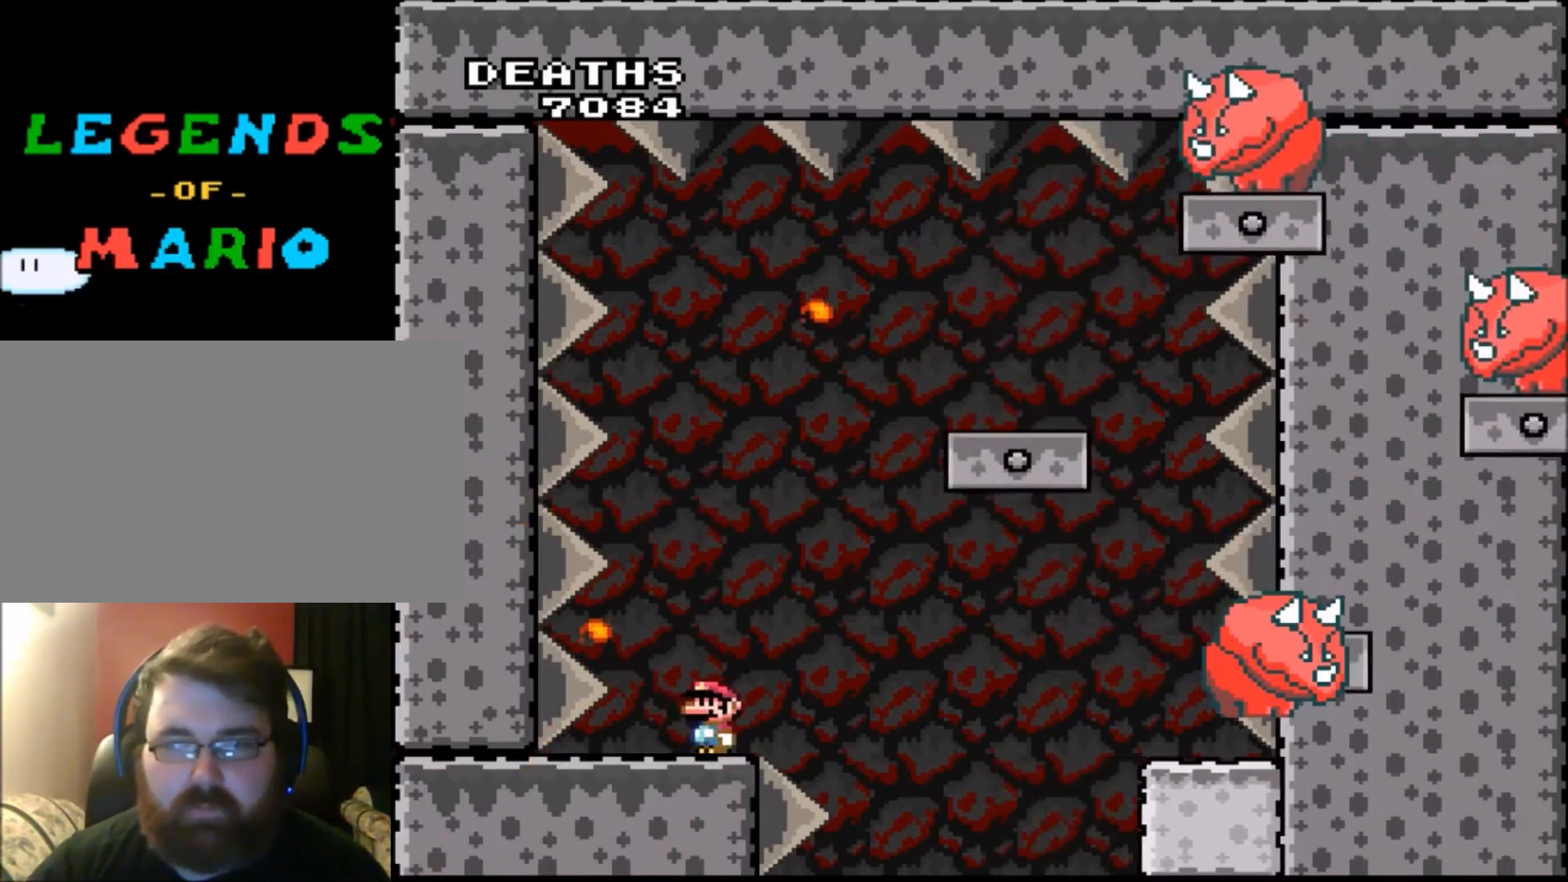
{"buttons": ["Y", "DPAD_LEFT"], "events": [[33, "DPAD_LEFT", "up"], [500, "DPAD_LEFT", "down"]]}
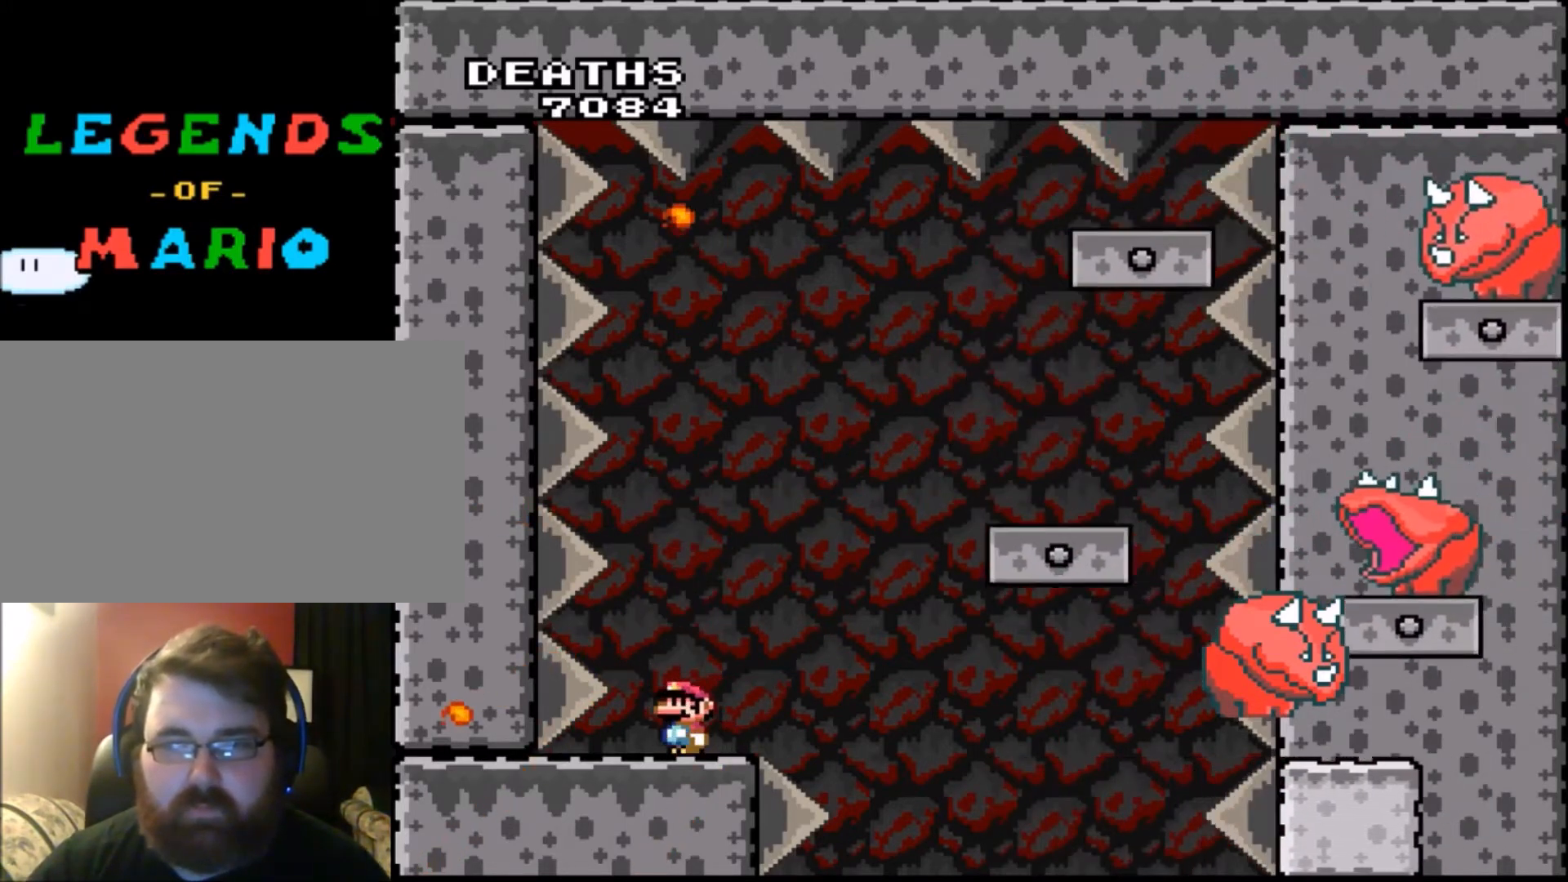
{"buttons": ["Y"], "events": [[100, "DPAD_LEFT", "up"], [234, "DPAD_RIGHT", "down"], [300, "DPAD_RIGHT", "up"]]}
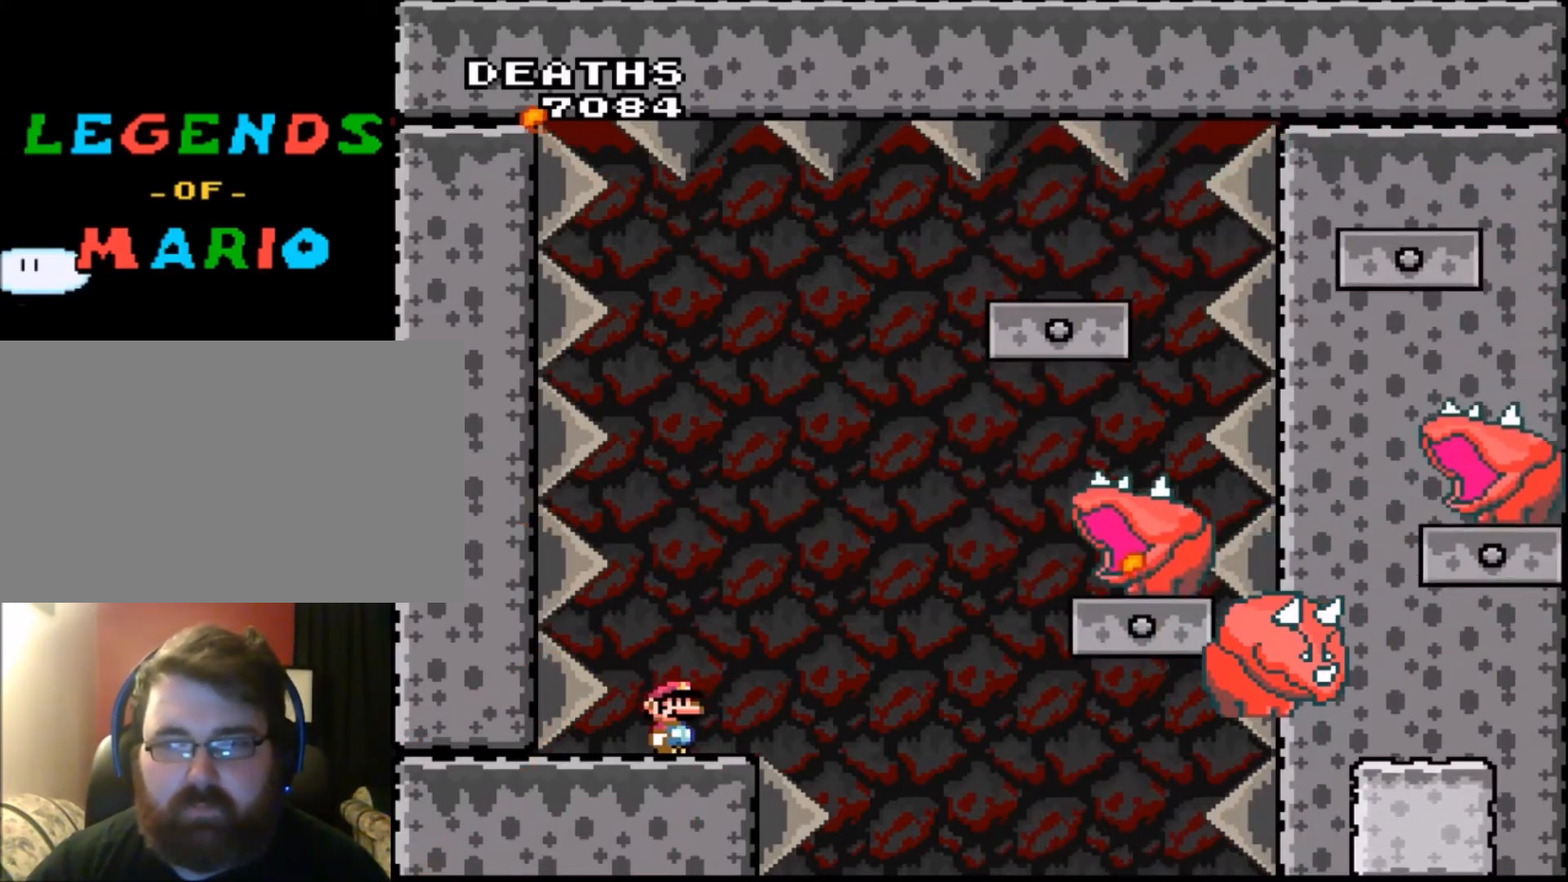
{"buttons": ["Y"], "events": []}
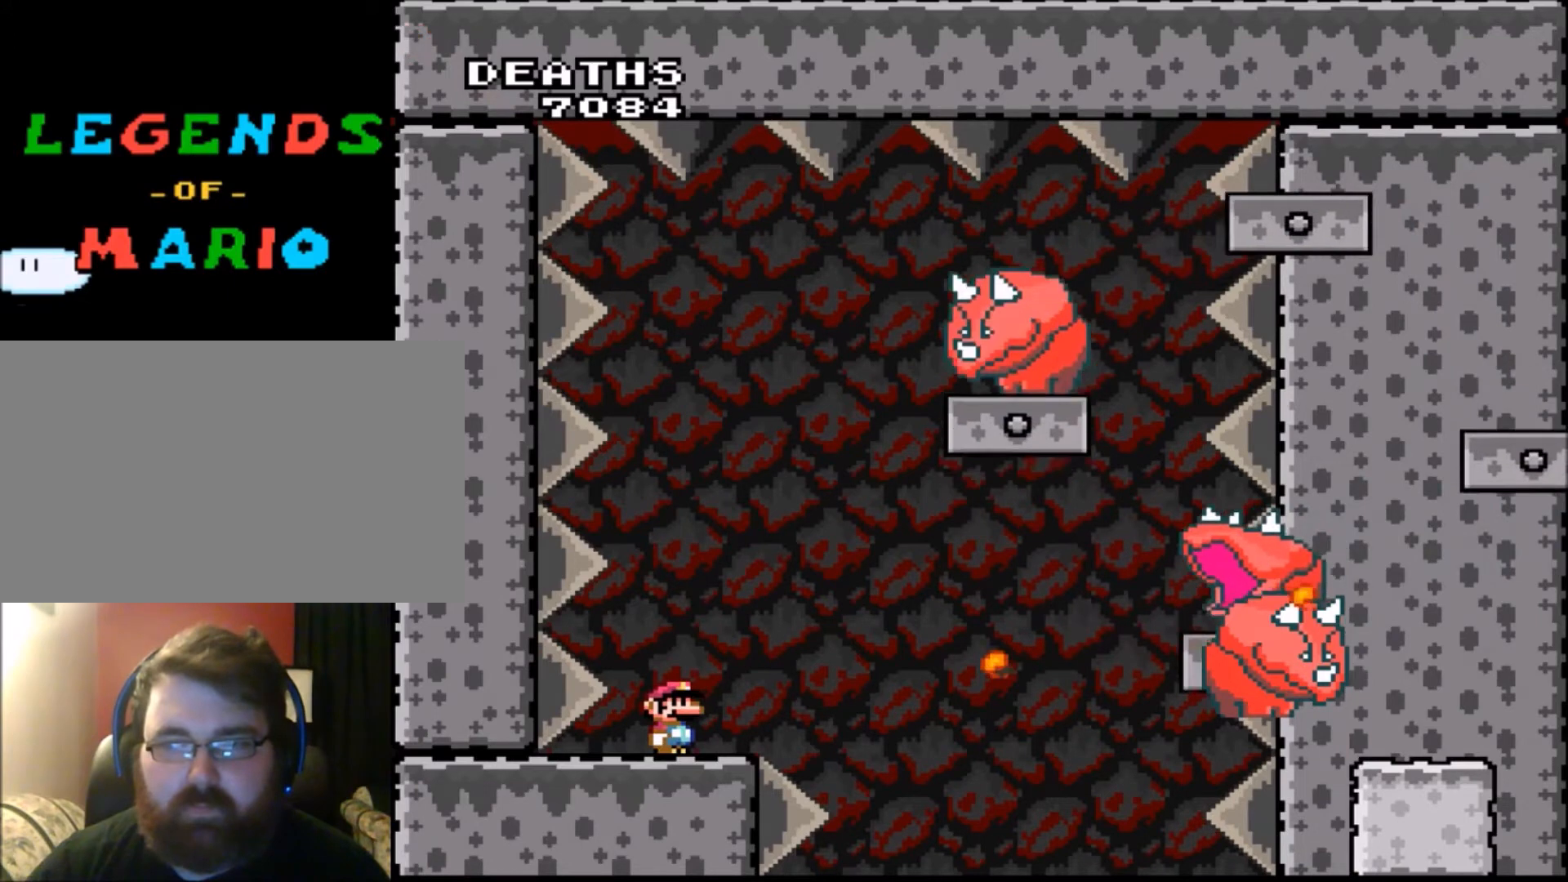
{"buttons": ["Y"], "events": [[33, "DPAD_LEFT", "down"], [134, "DPAD_LEFT", "up"]]}
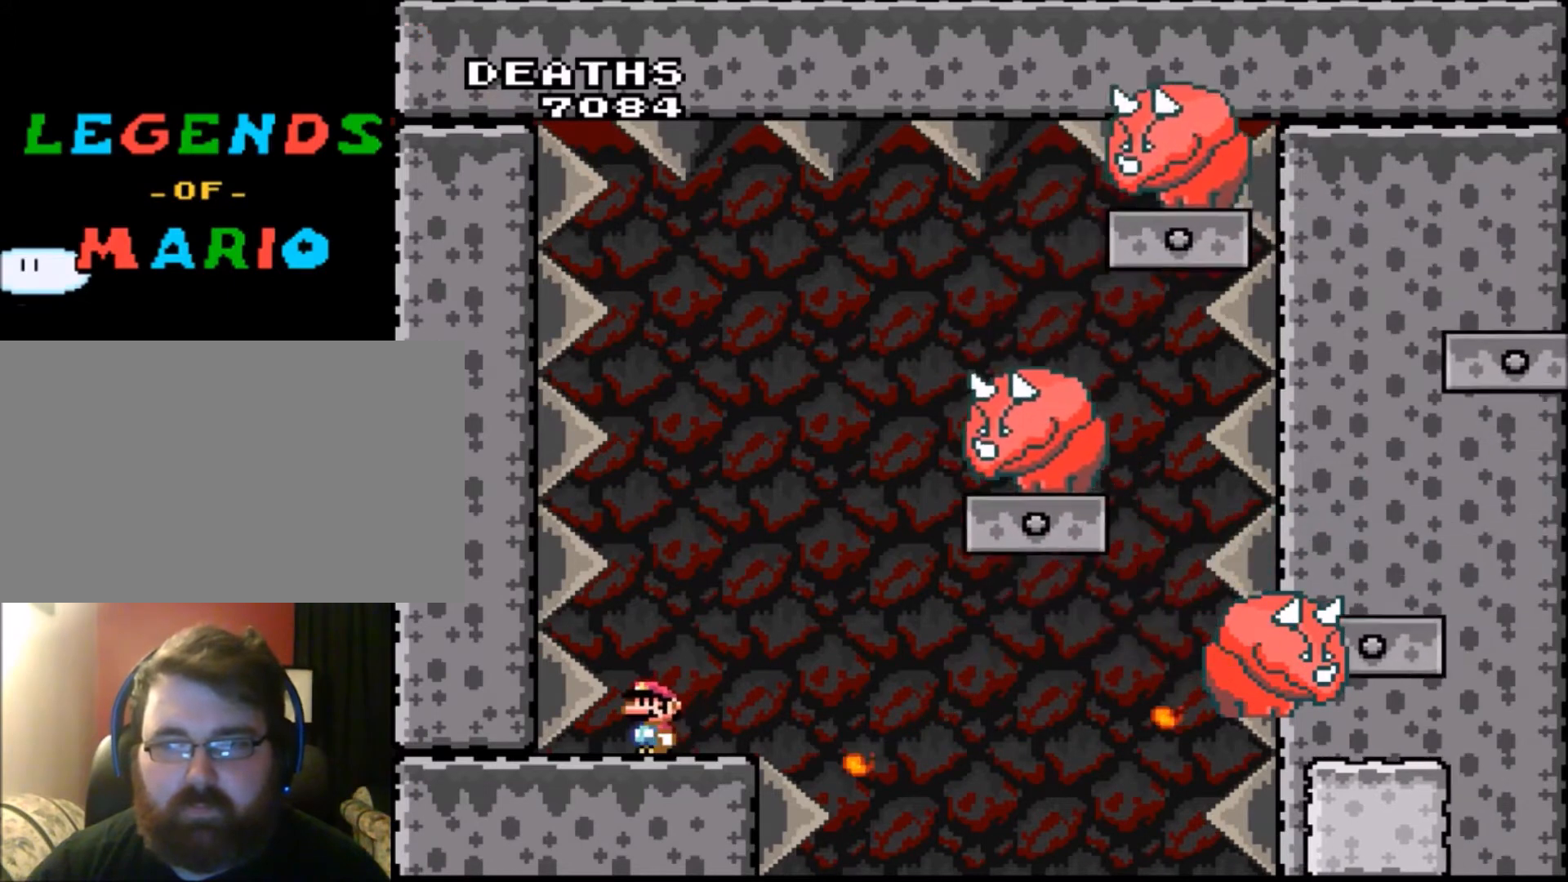
{"buttons": ["Y"], "events": []}
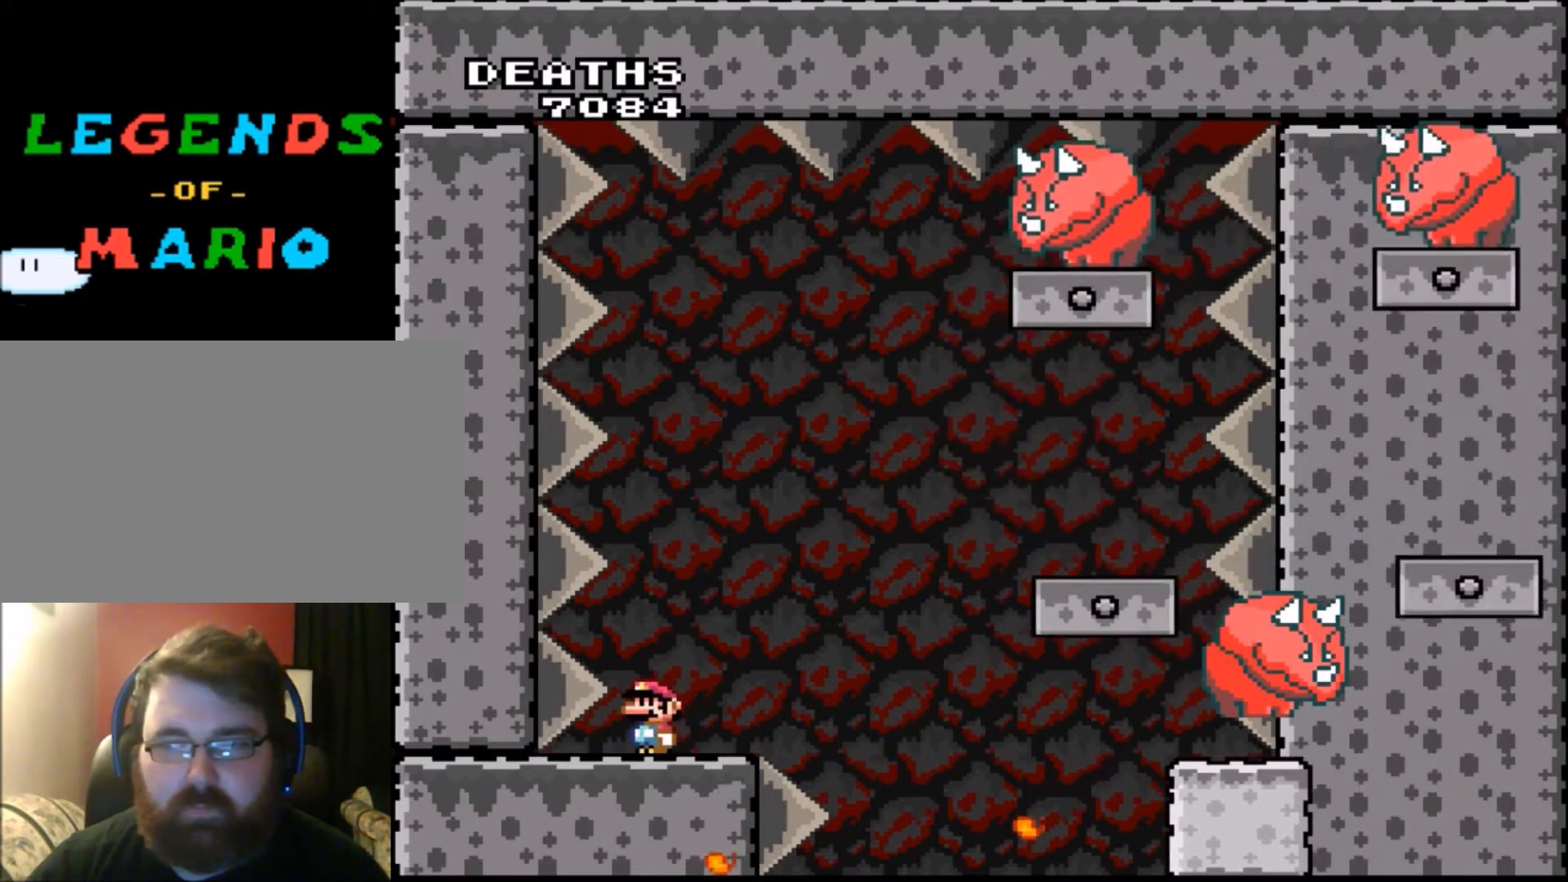
{"buttons": ["Y"], "events": [[33, "DPAD_RIGHT", "down"], [234, "B", "down"], [334, "B", "up"], [467, "DPAD_RIGHT", "up"]]}
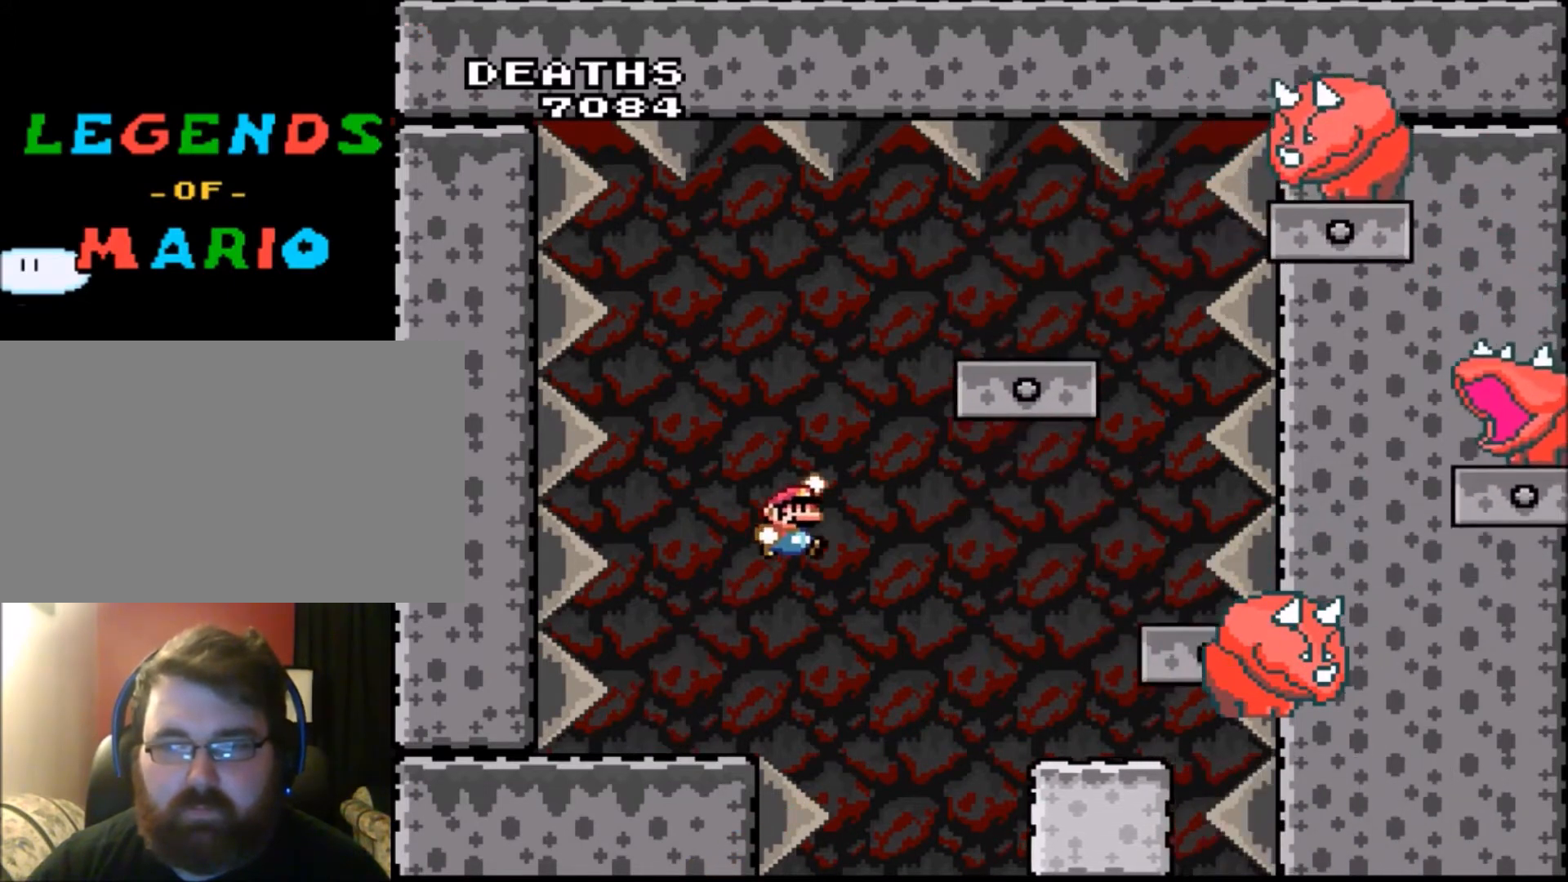
{"buttons": ["Y"], "events": [[266, "DPAD_LEFT", "down"], [266, "DPAD_UP", "down"], [300, "DPAD_UP", "up"], [367, "DPAD_LEFT", "up"]]}
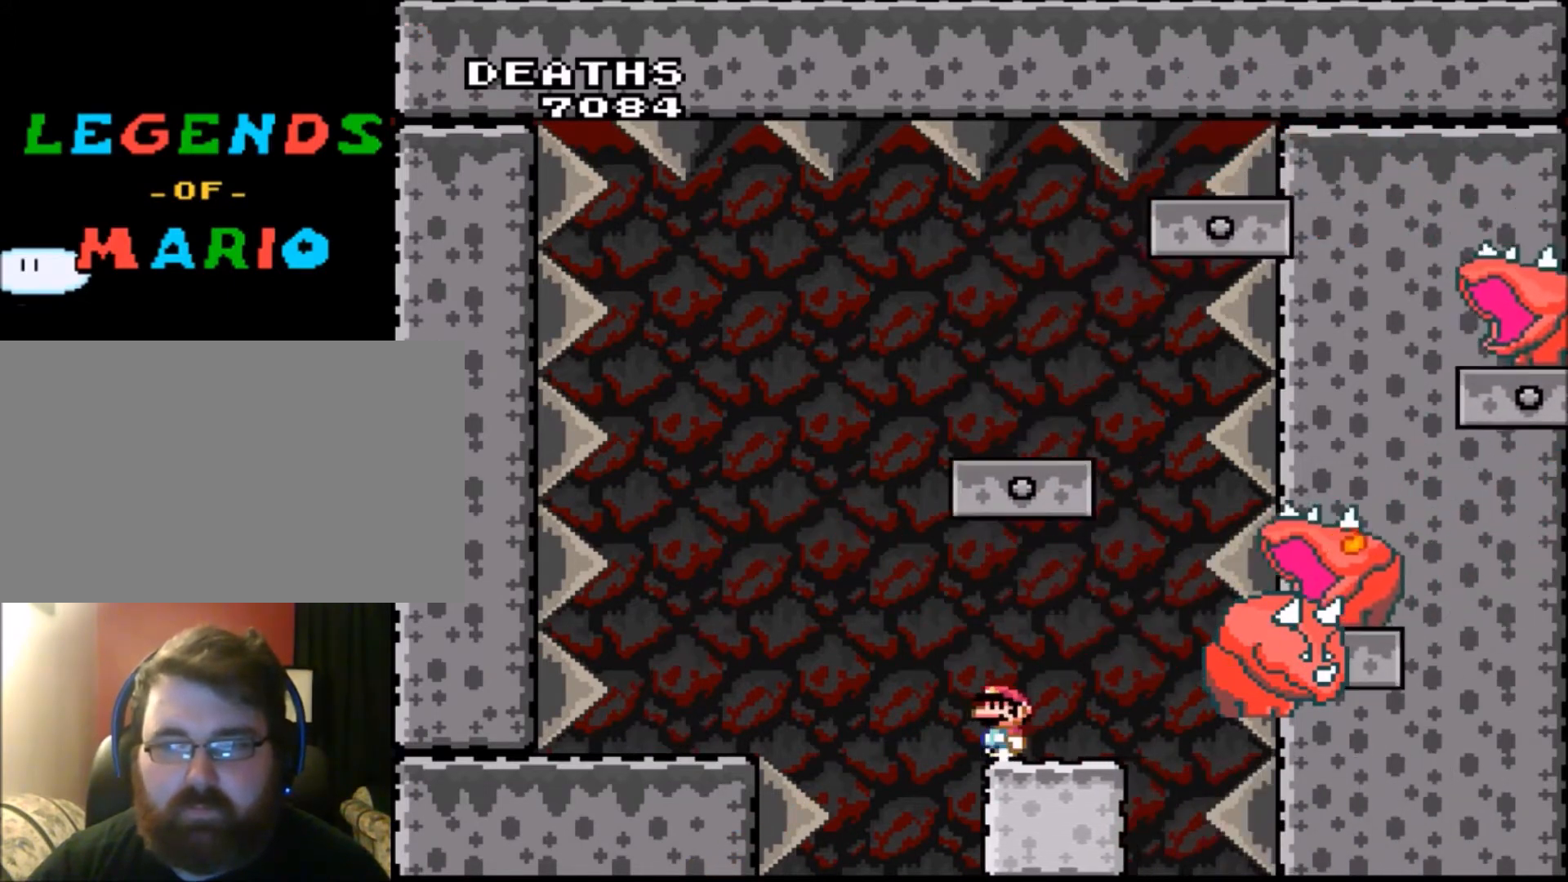
{"buttons": ["Y"], "events": [[100, "DPAD_RIGHT", "down"], [200, "DPAD_RIGHT", "up"], [334, "B", "down"], [400, "B", "up"]]}
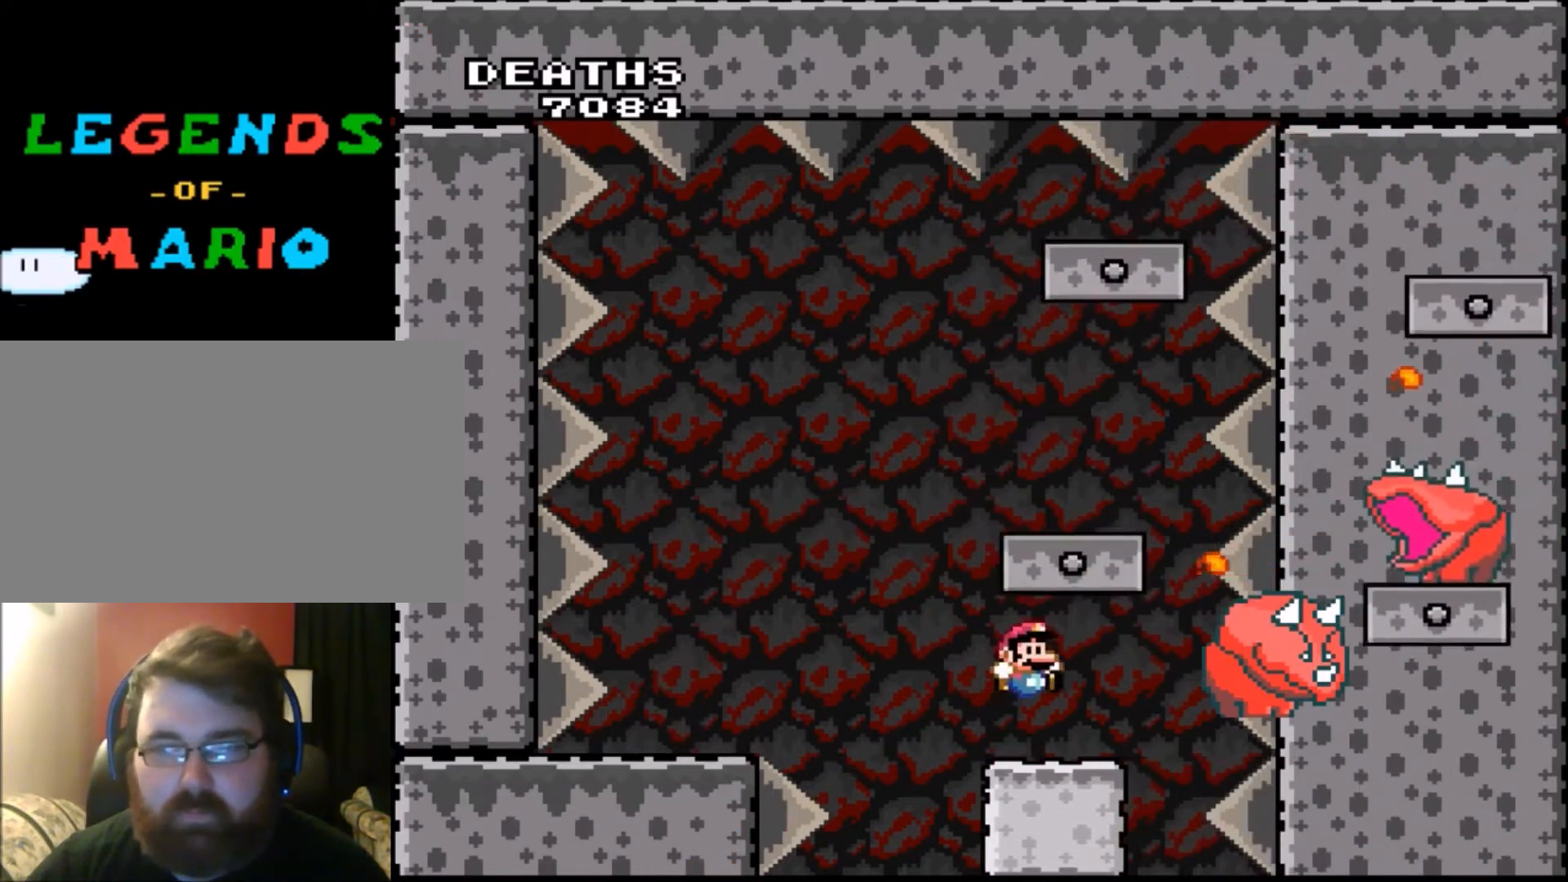
{"buttons": ["Y"], "events": [[300, "DPAD_RIGHT", "down"], [467, "DPAD_RIGHT", "up"]]}
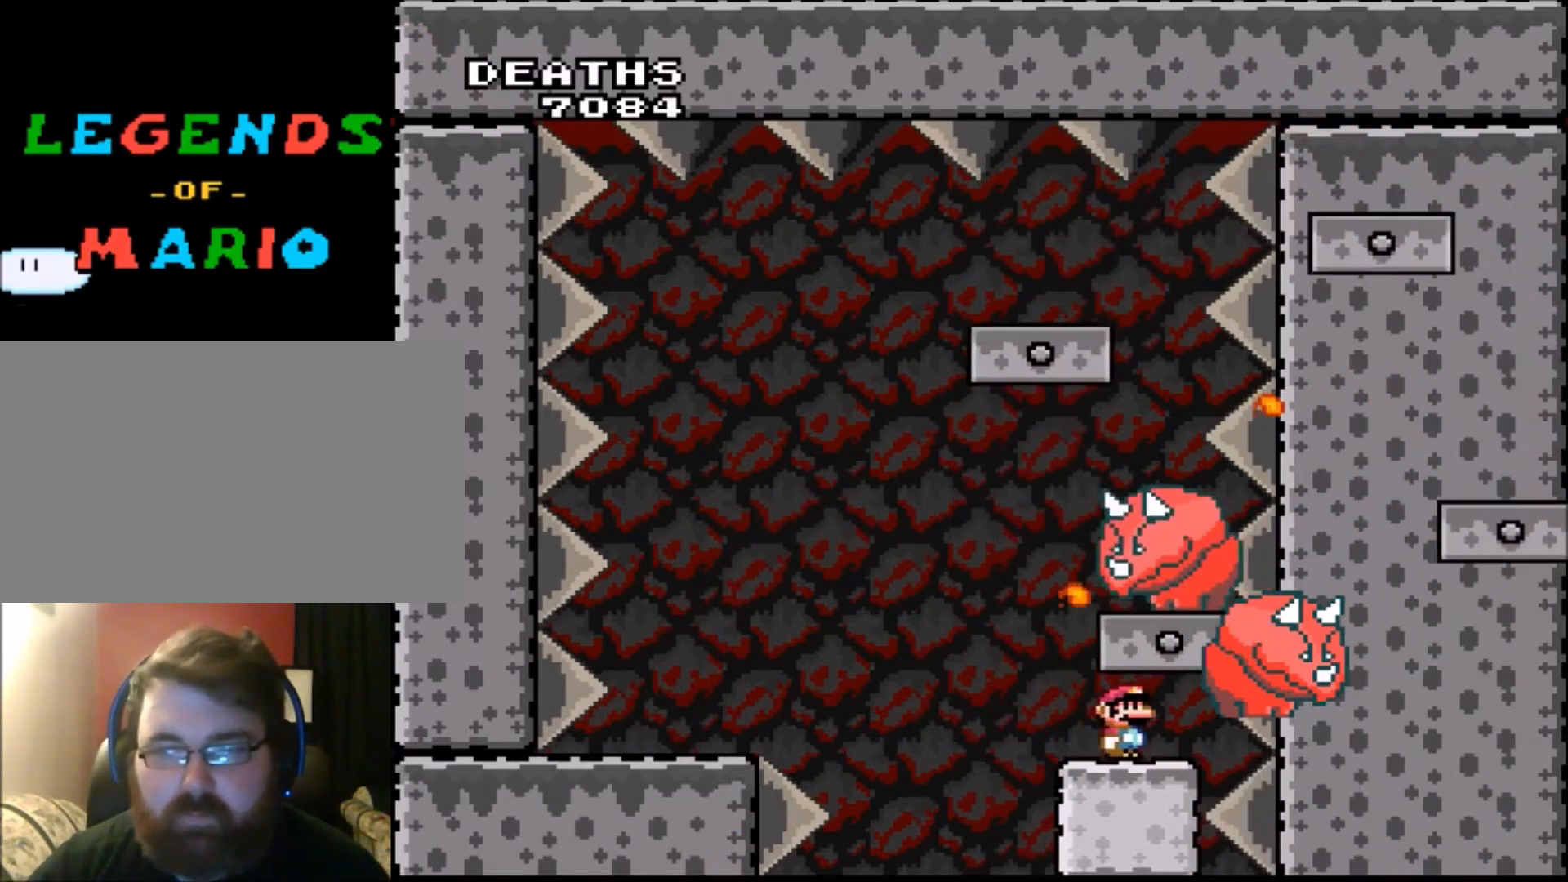
{"buttons": ["Y"], "events": [[33, "B", "down"], [33, "DPAD_UP", "down"], [67, "DPAD_LEFT", "down"], [67, "DPAD_UP", "up"], [200, "B", "up"], [200, "DPAD_LEFT", "up"], [334, "DPAD_LEFT", "down"], [467, "DPAD_LEFT", "up"]]}
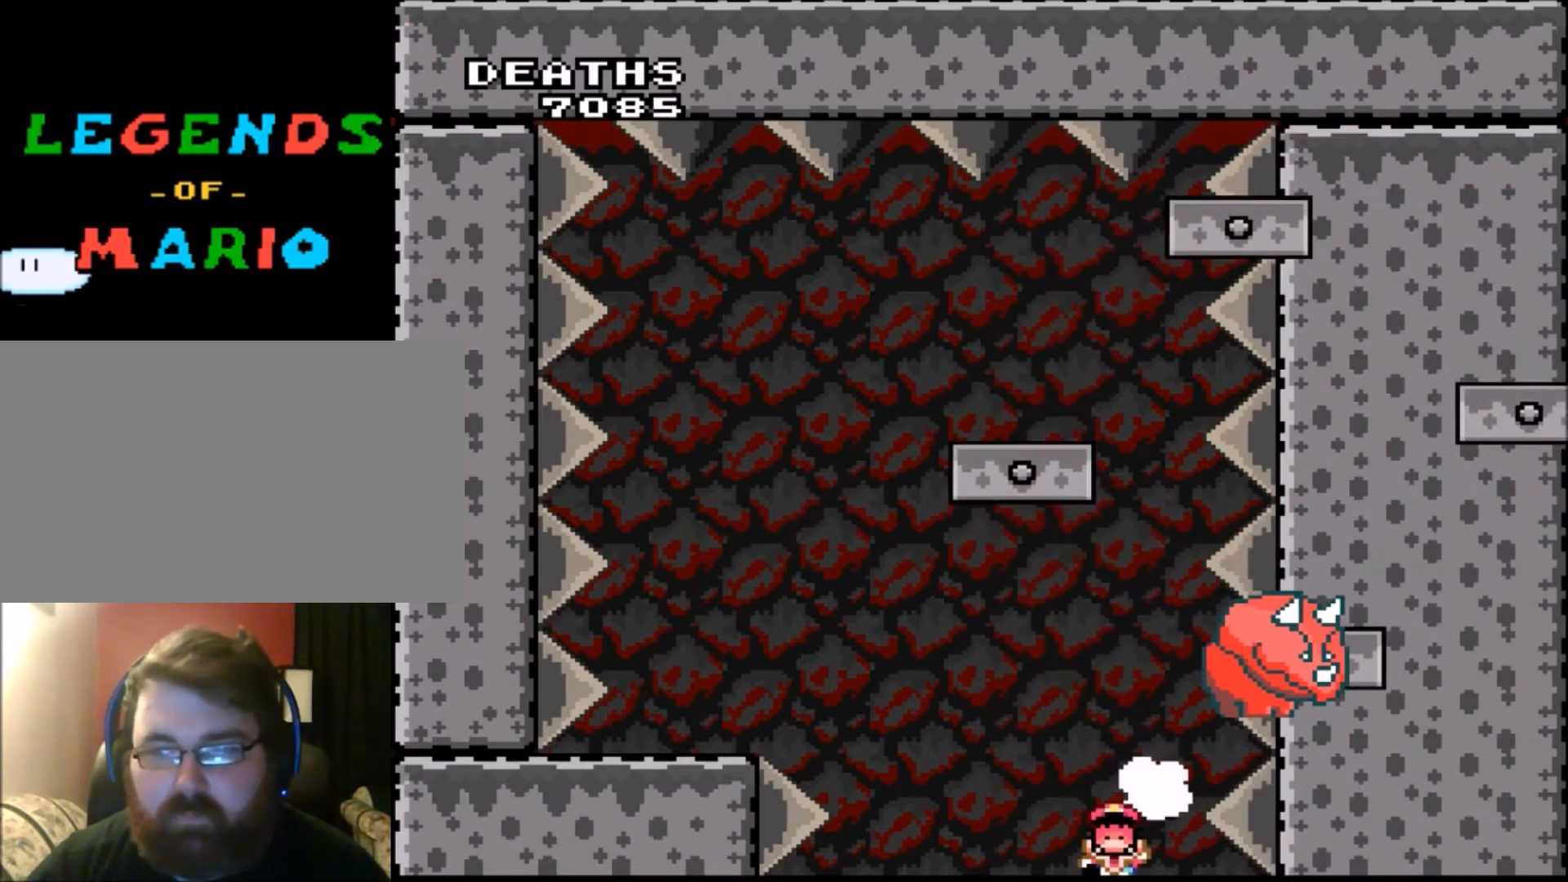
{"buttons": ["Y"], "events": []}
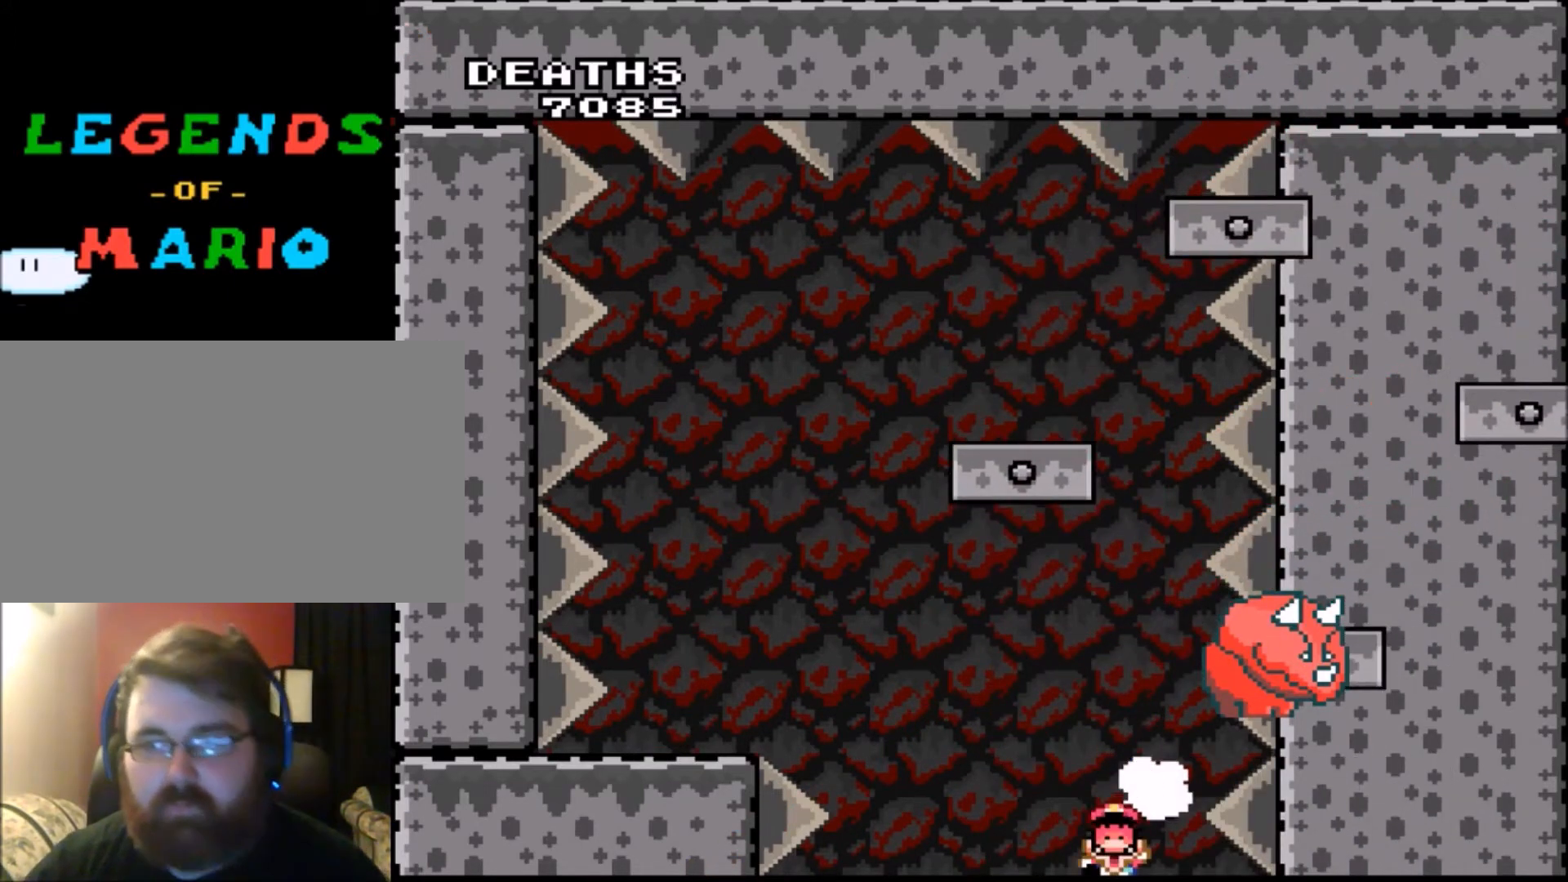
{"buttons": [], "events": [[234, "Y", "up"], [300, "B", "down"], [367, "B", "up"]]}